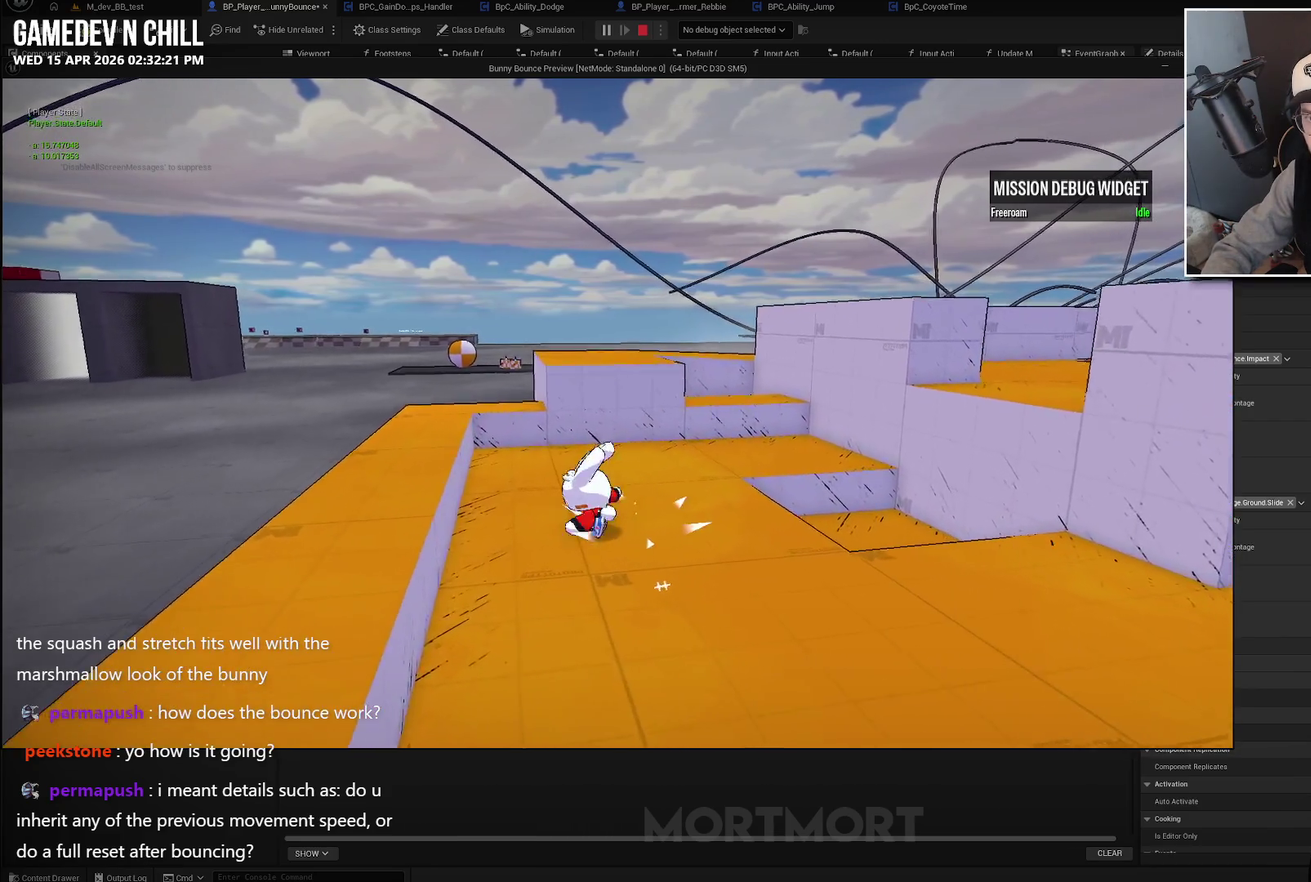
Gameplay with a controller (Xbox layout); each line is a JSON object with the inputs held at the frame after it. "events" lists button and stick changes between this image and that frame as [ms after this image, input, new state], when the widget could be followed in between.
{"buttons": [], "left_stick": "left", "right_stick": "center", "events": [[400, "left_stick", "center"], [483, "left_stick", "left"]]}
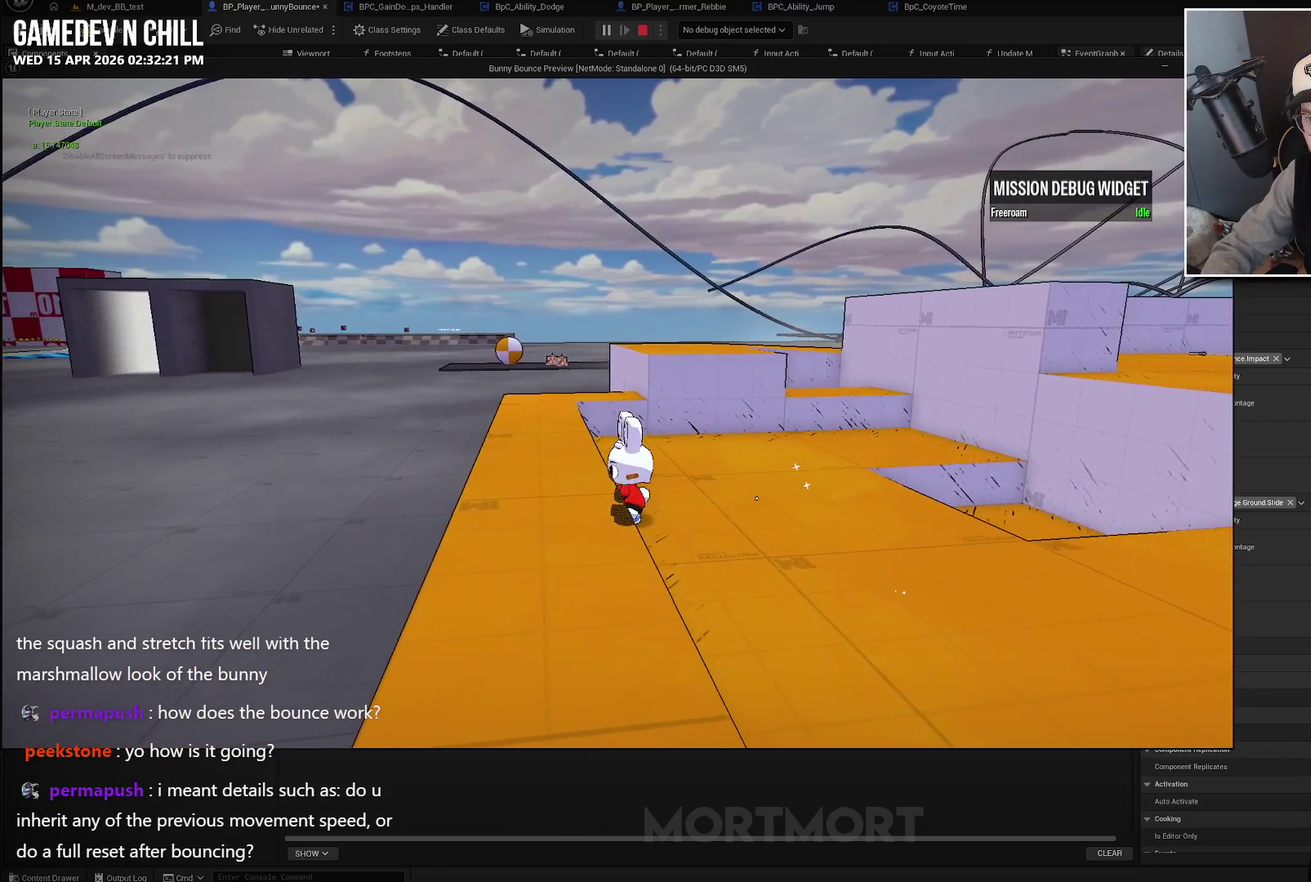
{"buttons": [], "left_stick": "right", "right_stick": "center", "events": [[217, "A", "down"], [267, "A", "up"], [317, "left_stick", "down-right"], [367, "left_stick", "right"]]}
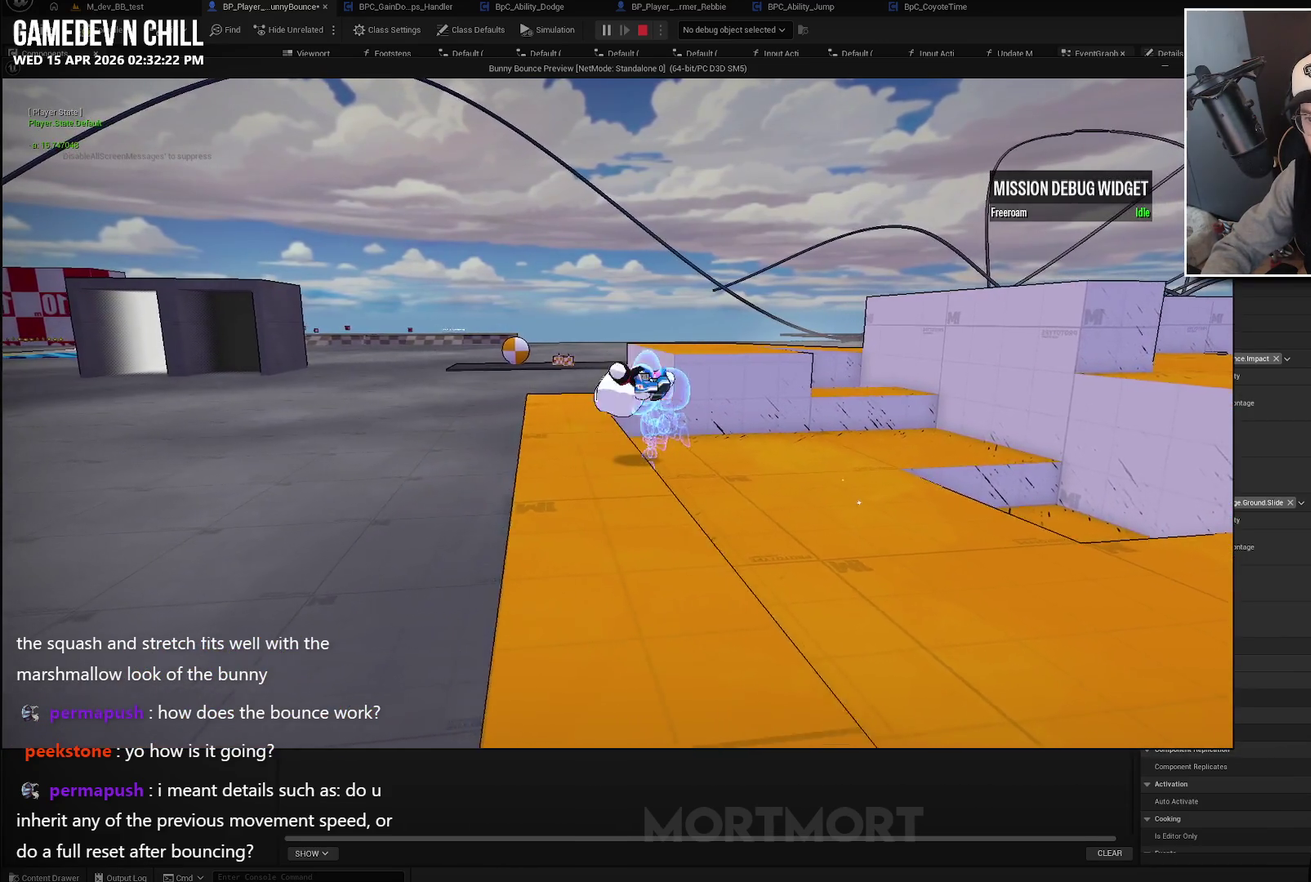
{"buttons": [], "left_stick": "center", "right_stick": "center", "events": [[67, "left_stick", "down-right"], [117, "left_stick", "center"]]}
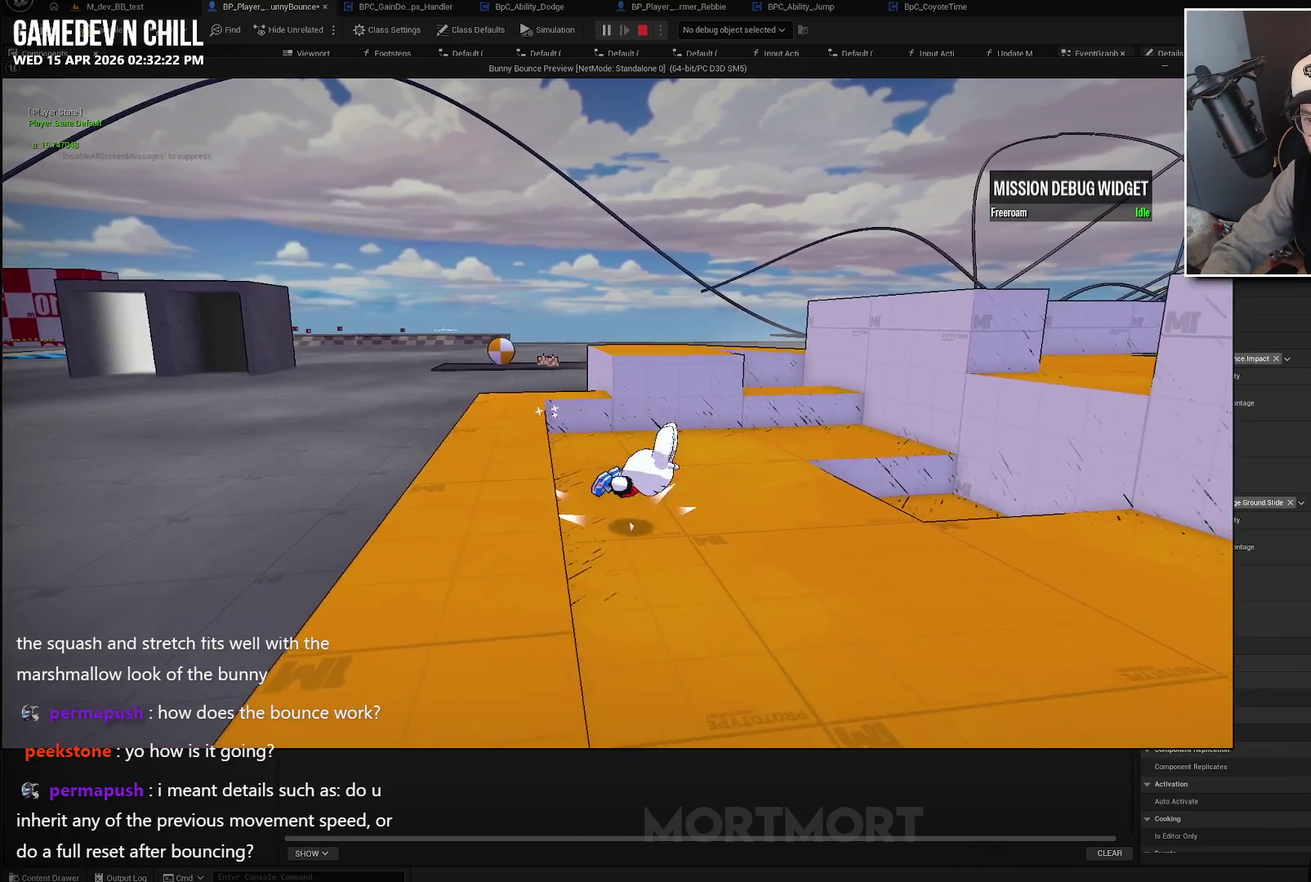
{"buttons": [], "left_stick": "center", "right_stick": "center", "events": [[67, "A", "down"], [117, "A", "up"]]}
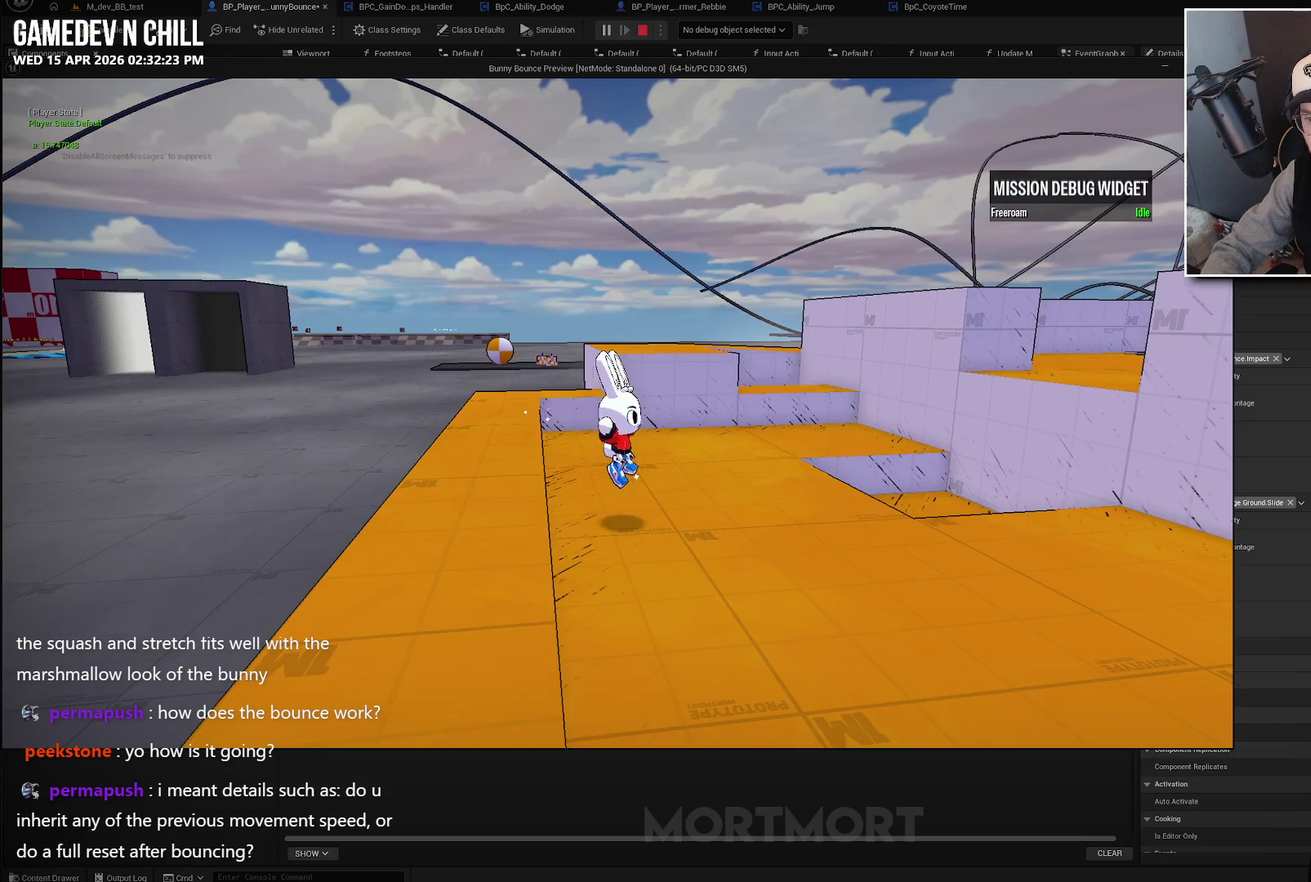
{"buttons": [], "left_stick": "left", "right_stick": "center", "events": [[50, "left_stick", "right"], [150, "left_stick", "left"]]}
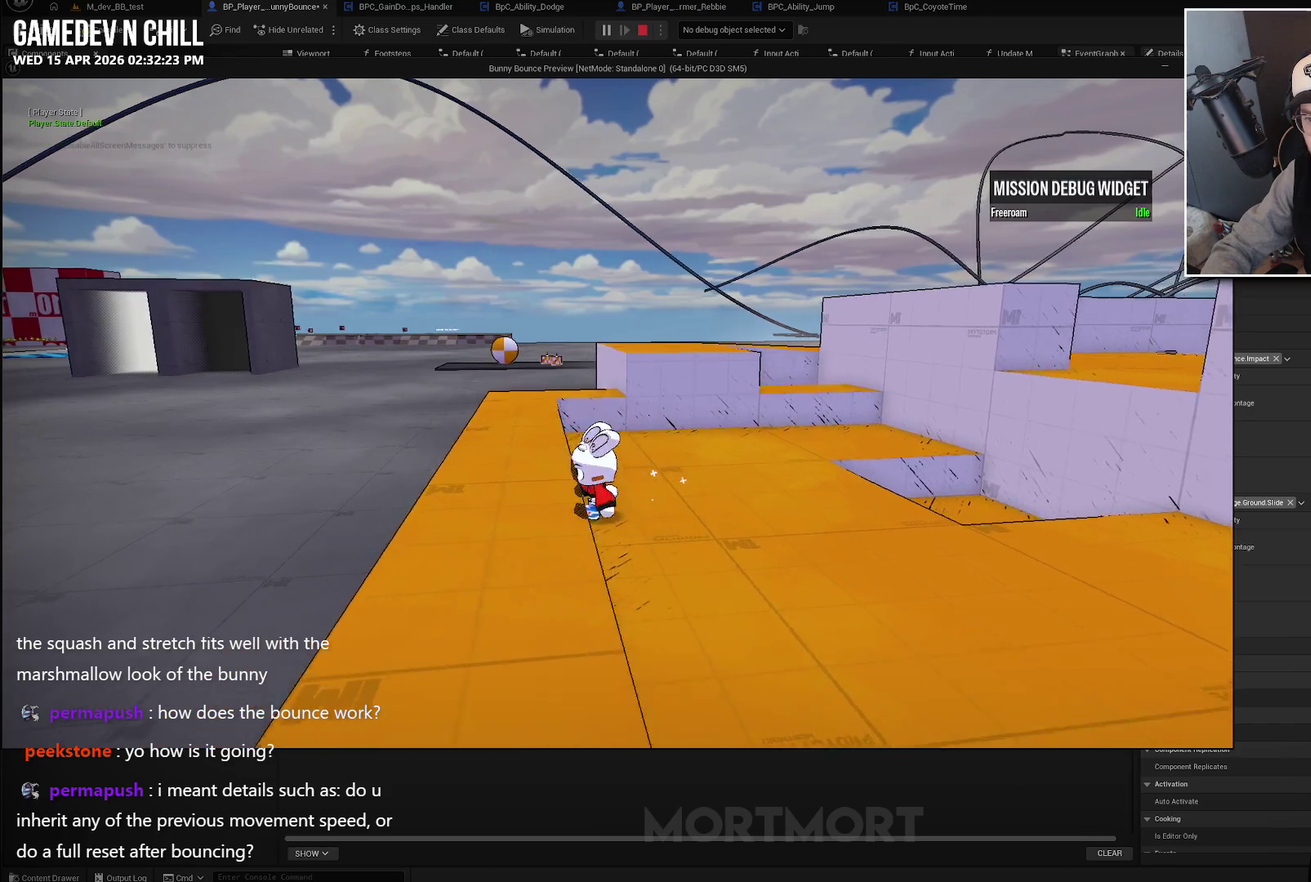
{"buttons": [], "left_stick": "right", "right_stick": "center", "events": [[200, "left_stick", "right"]]}
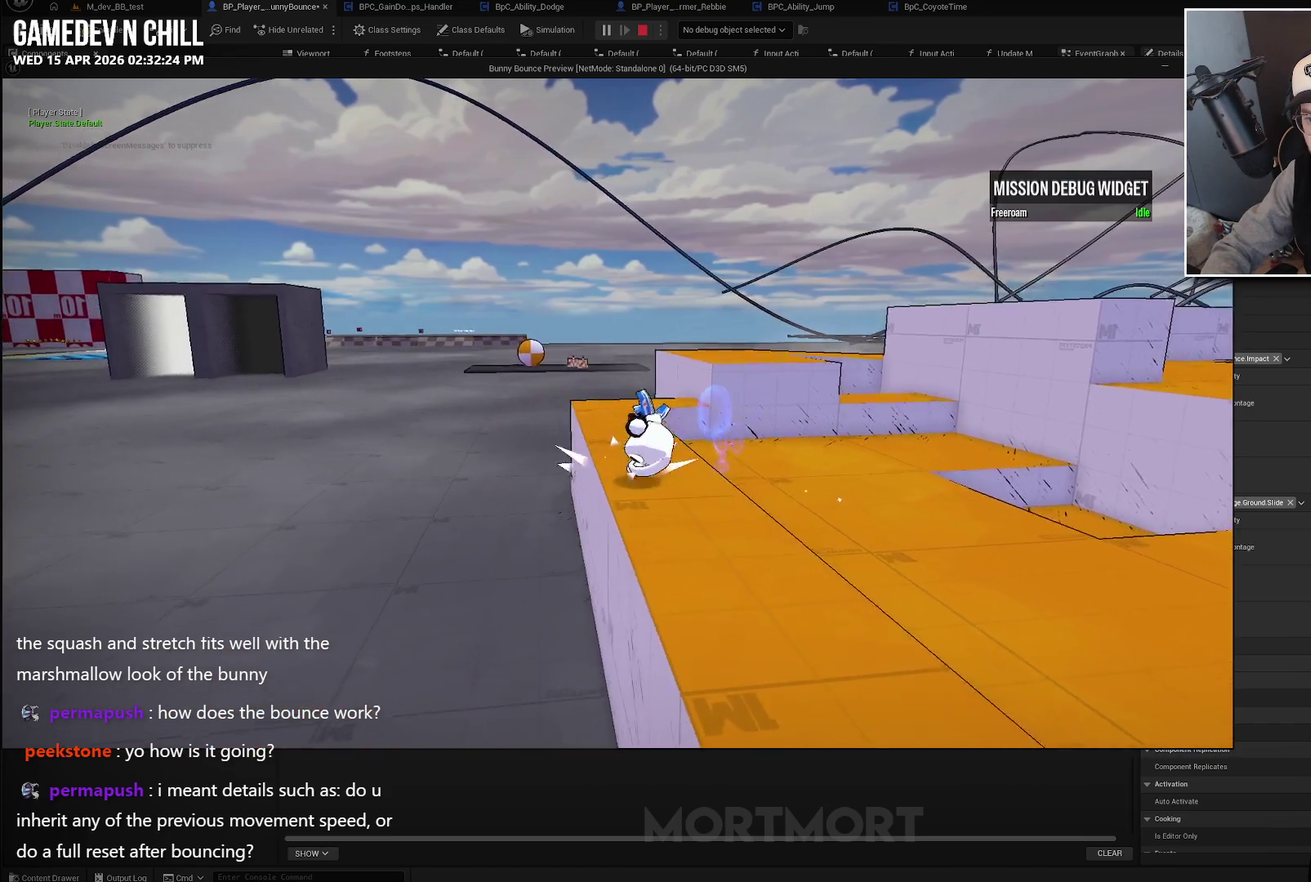
{"buttons": [], "left_stick": "right", "right_stick": "center", "events": [[17, "left_stick", "center"], [83, "left_stick", "left"], [217, "A", "down"], [267, "left_stick", "center"], [300, "A", "up"], [317, "left_stick", "right"]]}
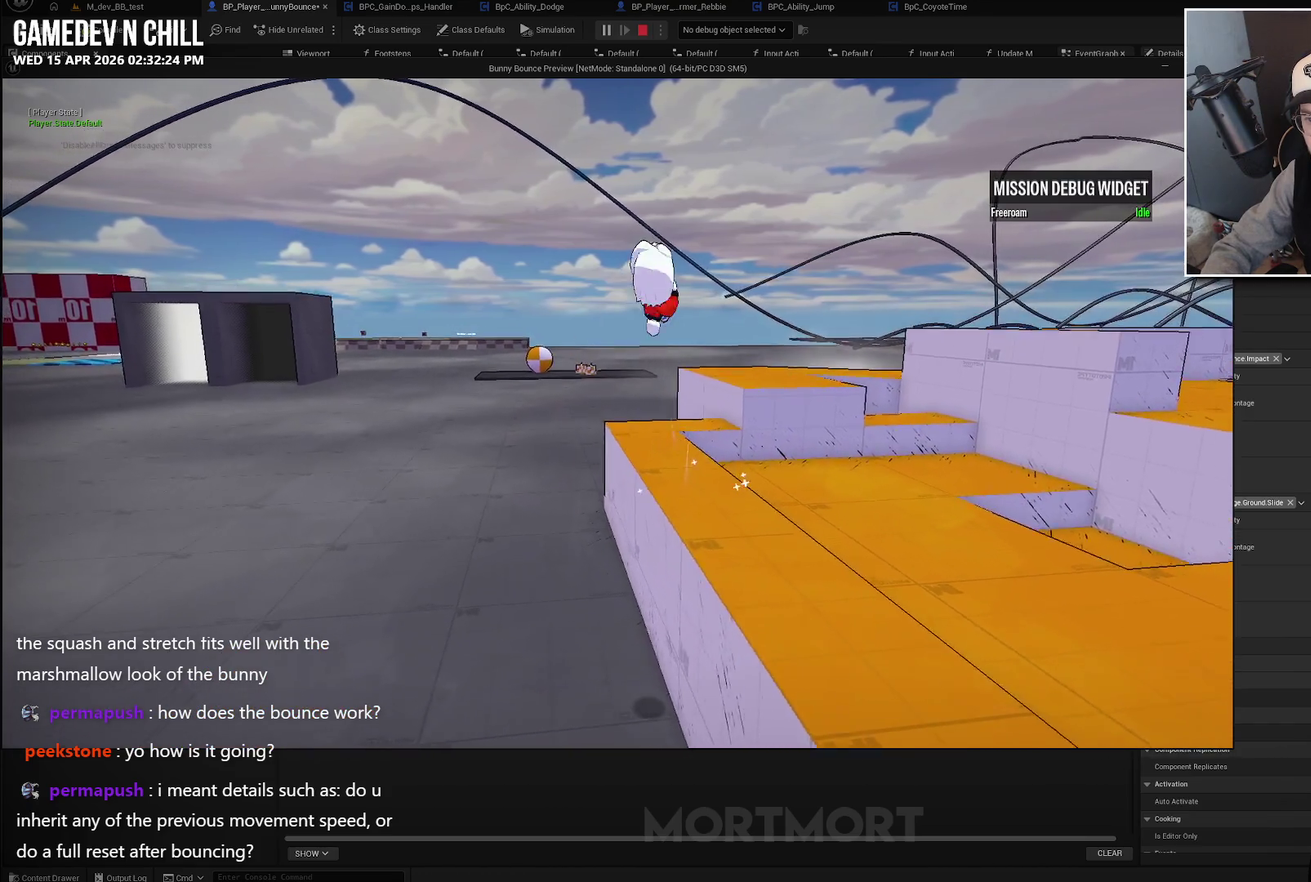
{"buttons": [], "left_stick": "up-right", "right_stick": "center"}
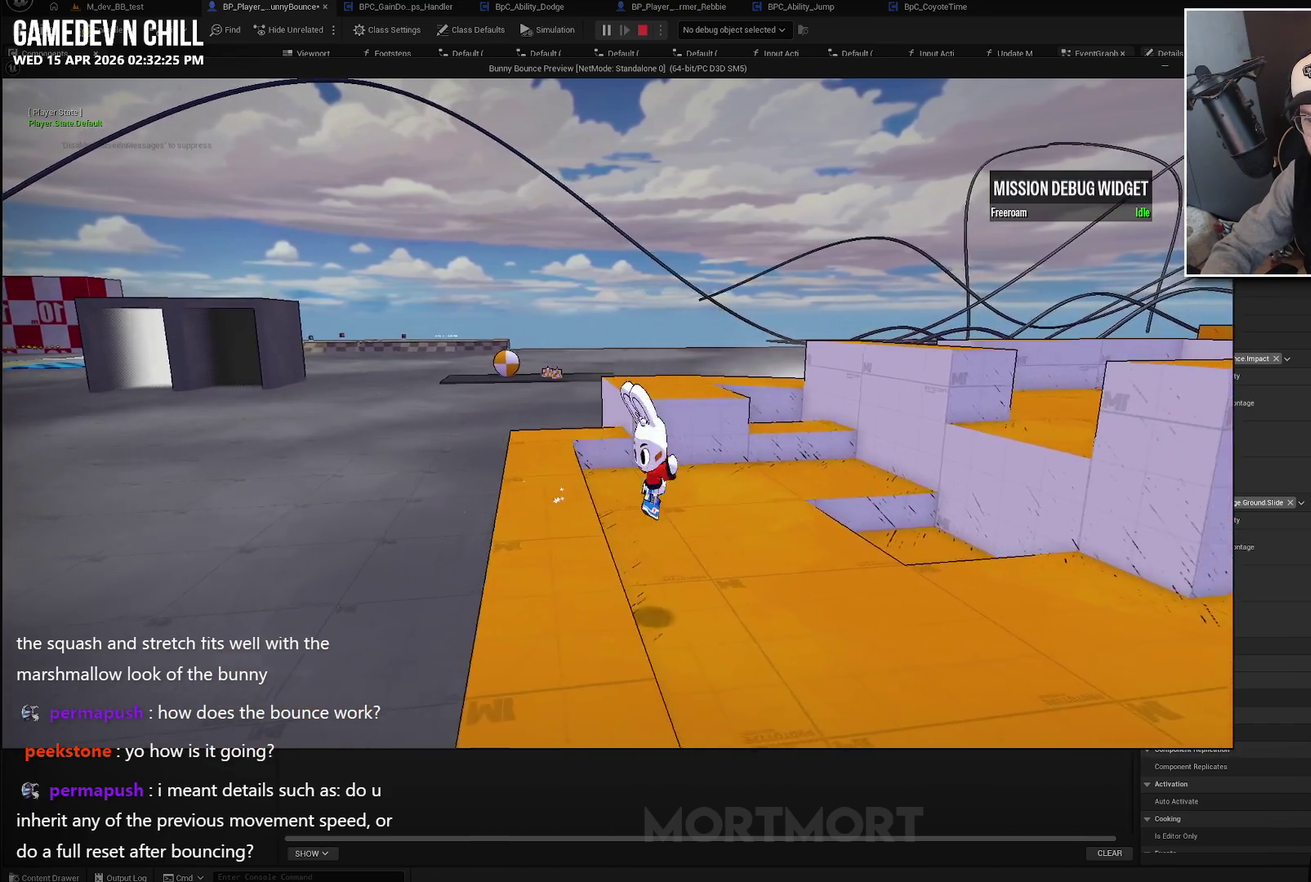
{"buttons": [], "left_stick": "left", "right_stick": "center"}
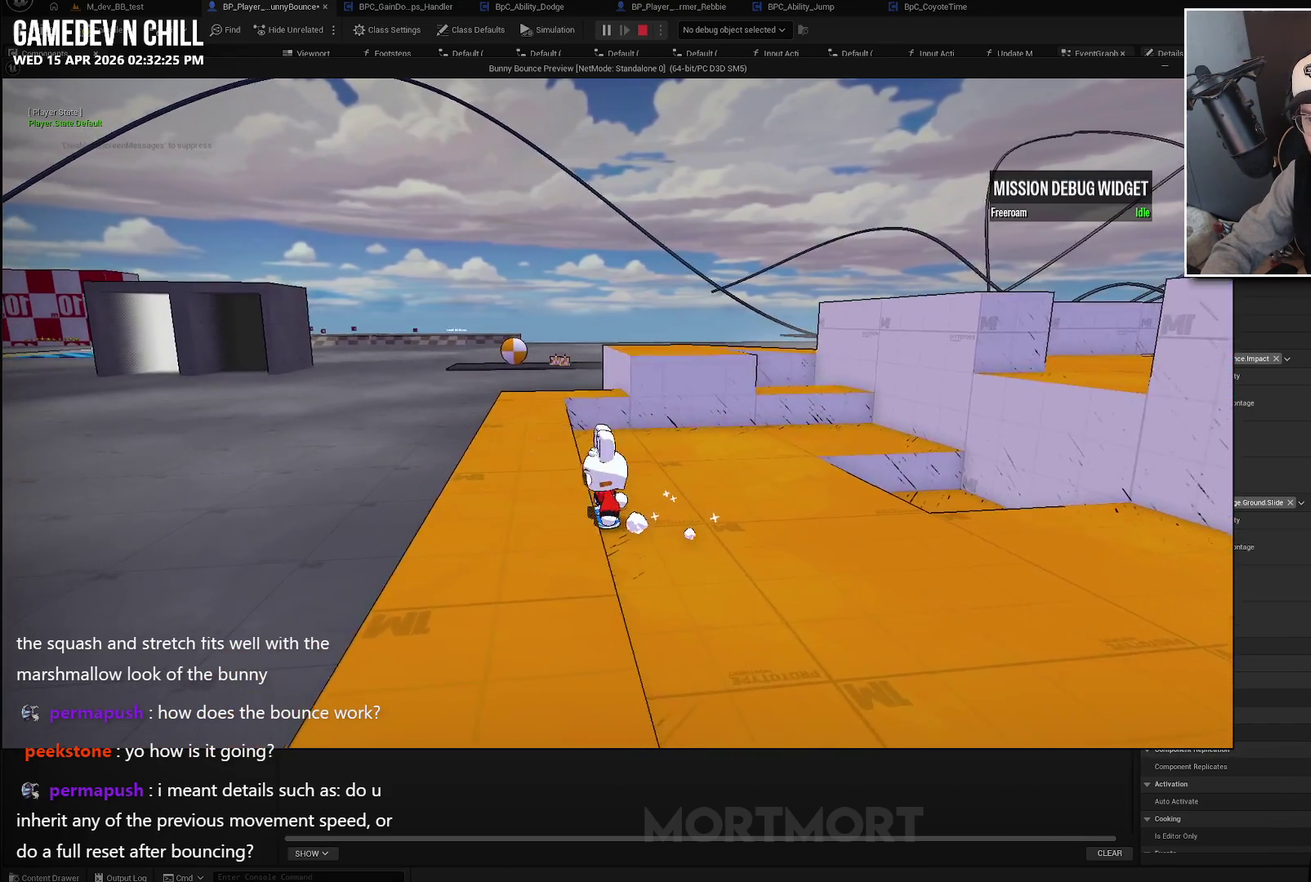
{"buttons": [], "left_stick": "right", "right_stick": "center", "events": [[50, "A", "down"], [100, "A", "up"], [150, "left_stick", "right"], [300, "left_stick", "left"], [400, "left_stick", "right"]]}
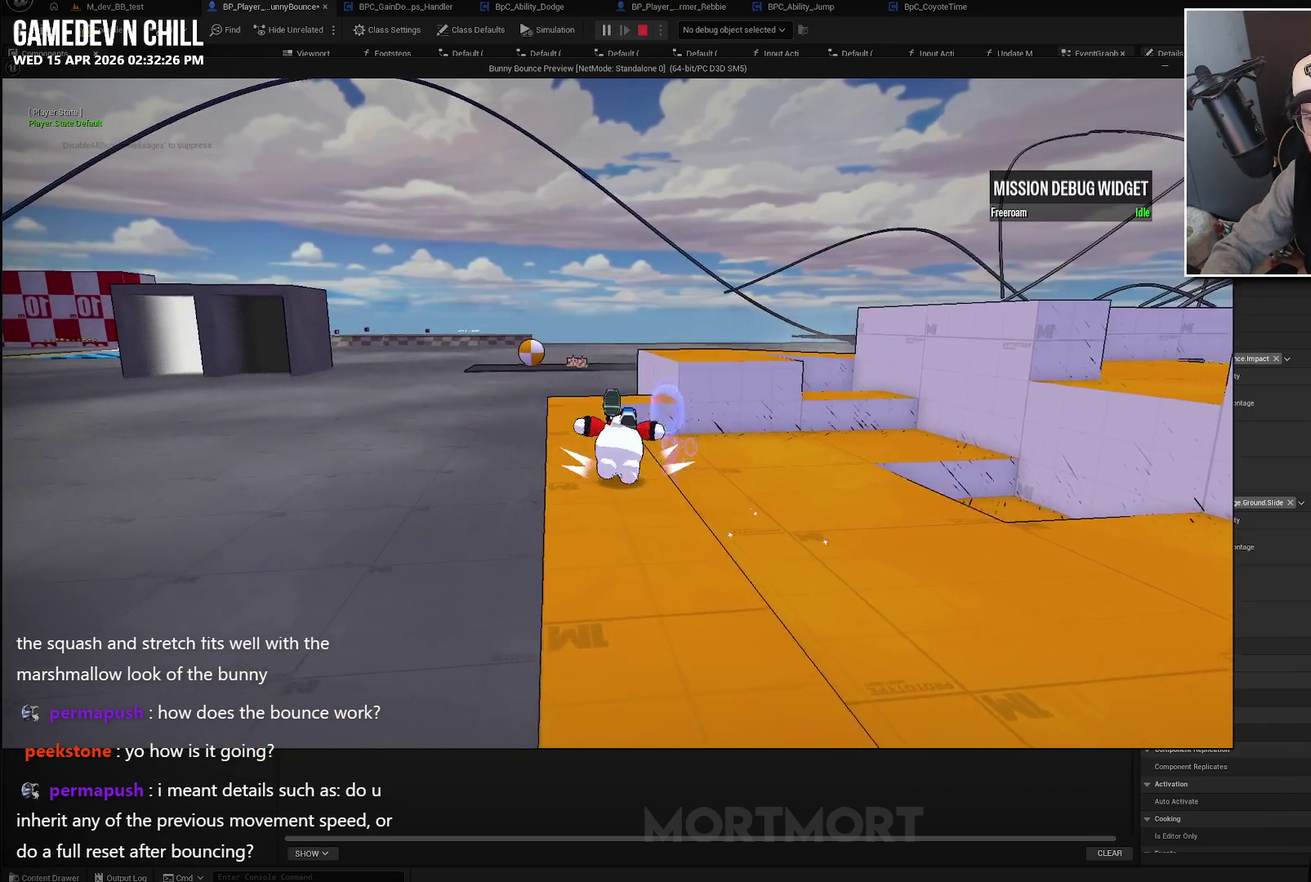
{"buttons": [], "left_stick": "center", "right_stick": "center", "events": [[167, "left_stick", "left"], [333, "left_stick", "center"]]}
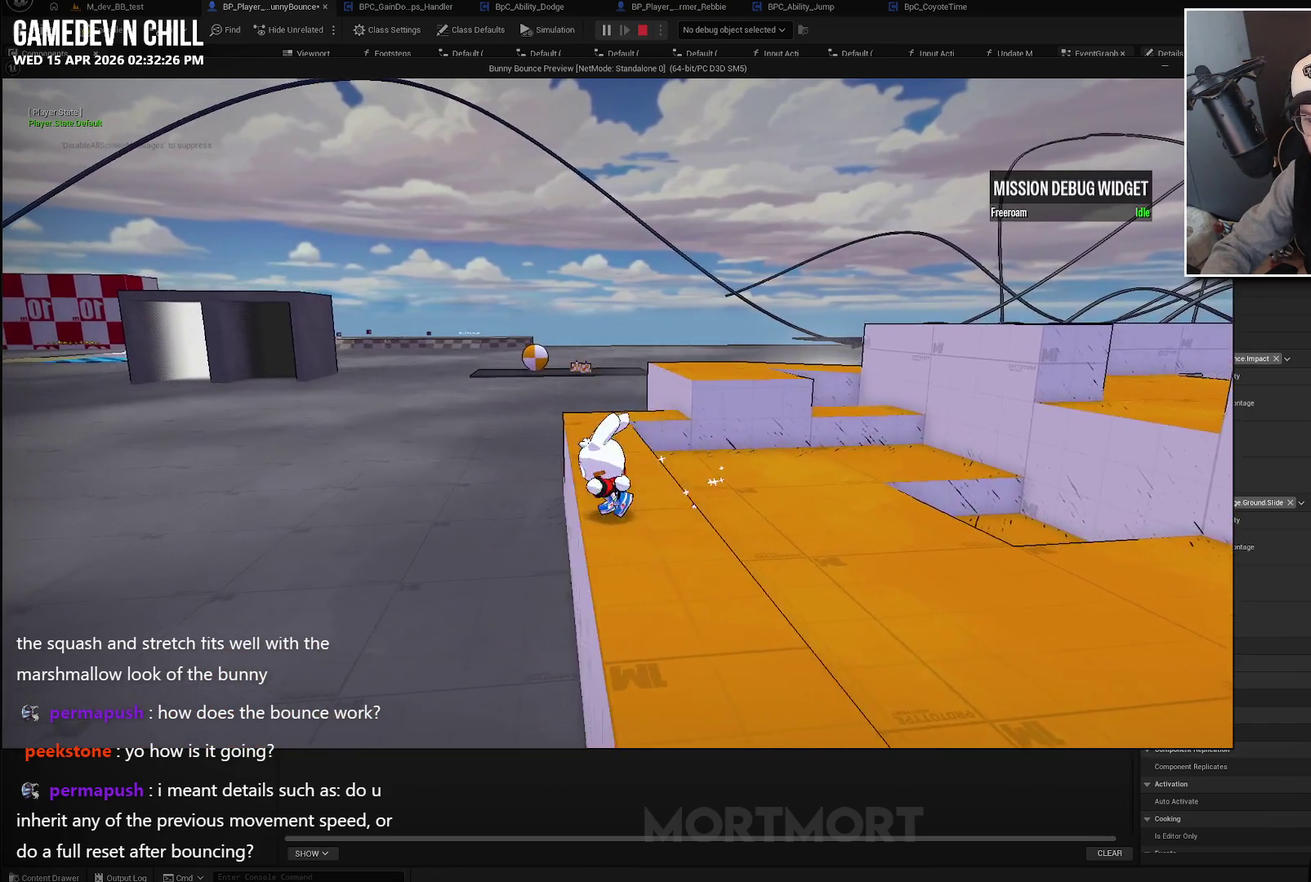
{"buttons": [], "left_stick": "right", "right_stick": "center", "events": [[83, "left_stick", "right"], [167, "left_stick", "center"], [450, "left_stick", "right"]]}
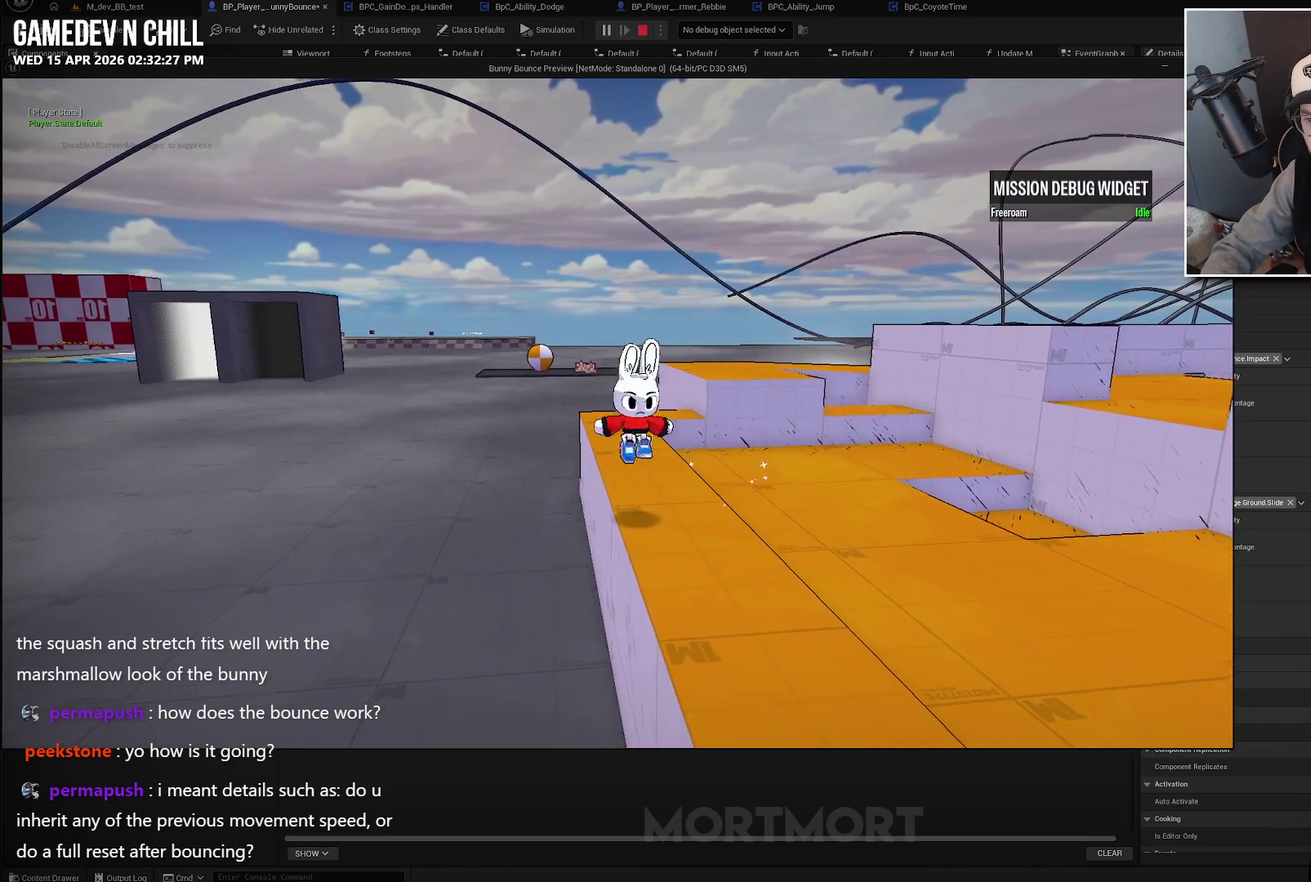
{"buttons": [], "left_stick": "left", "right_stick": "center", "events": [[250, "left_stick", "up-right"], [400, "left_stick", "up-left"], [467, "left_stick", "left"]]}
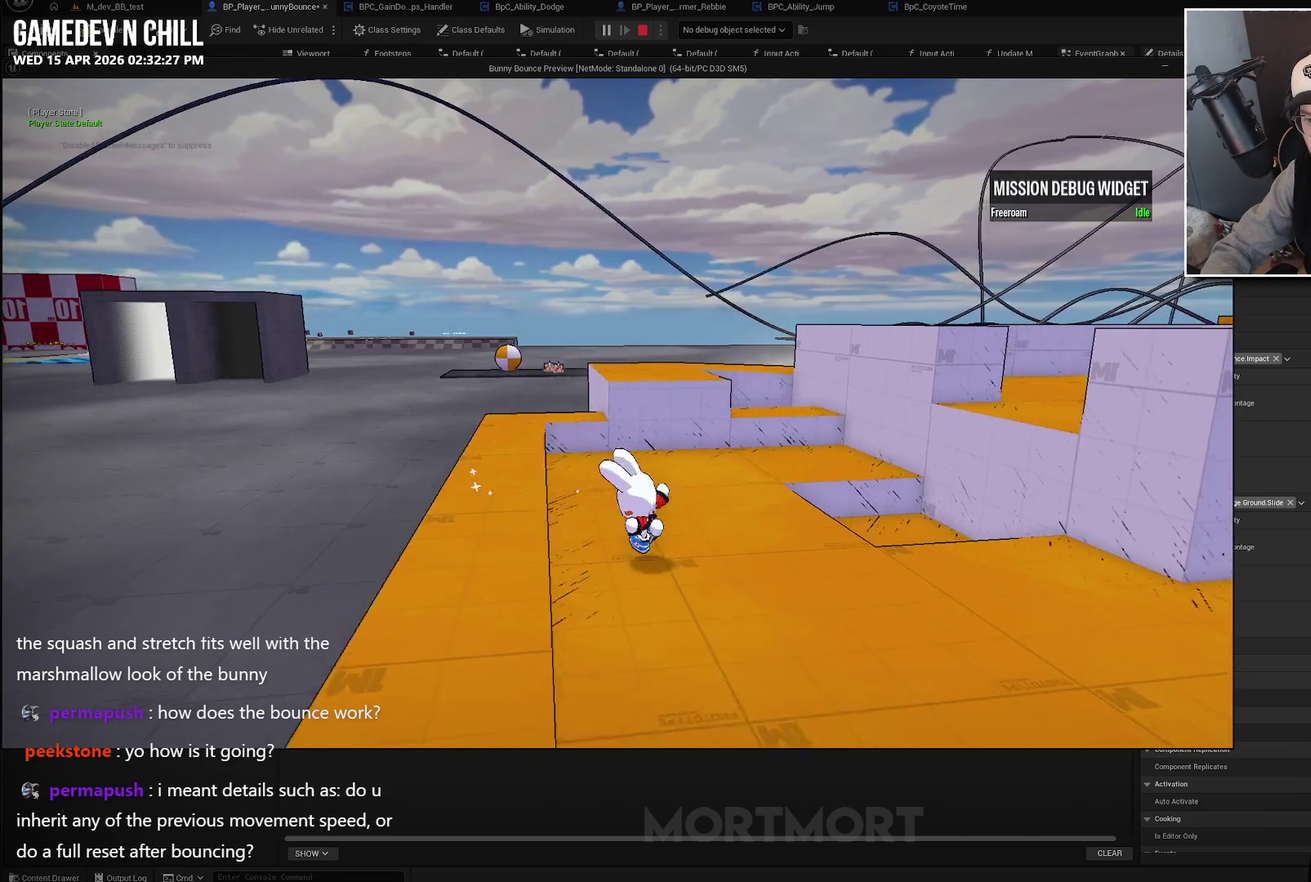
{"buttons": [], "left_stick": "center", "right_stick": "center", "events": [[333, "A", "down"], [383, "A", "up"], [433, "left_stick", "center"]]}
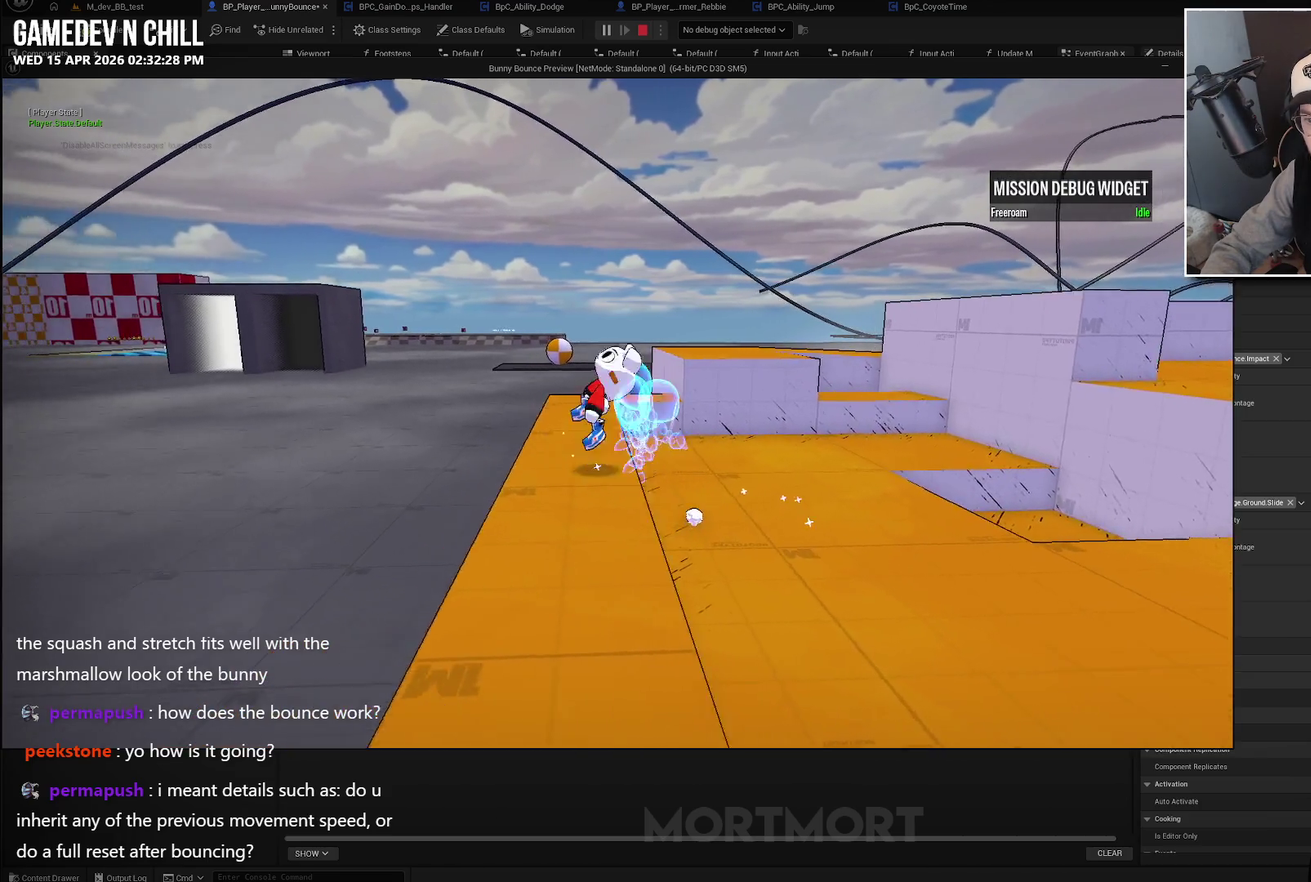
{"buttons": [], "left_stick": "center", "right_stick": "center", "events": []}
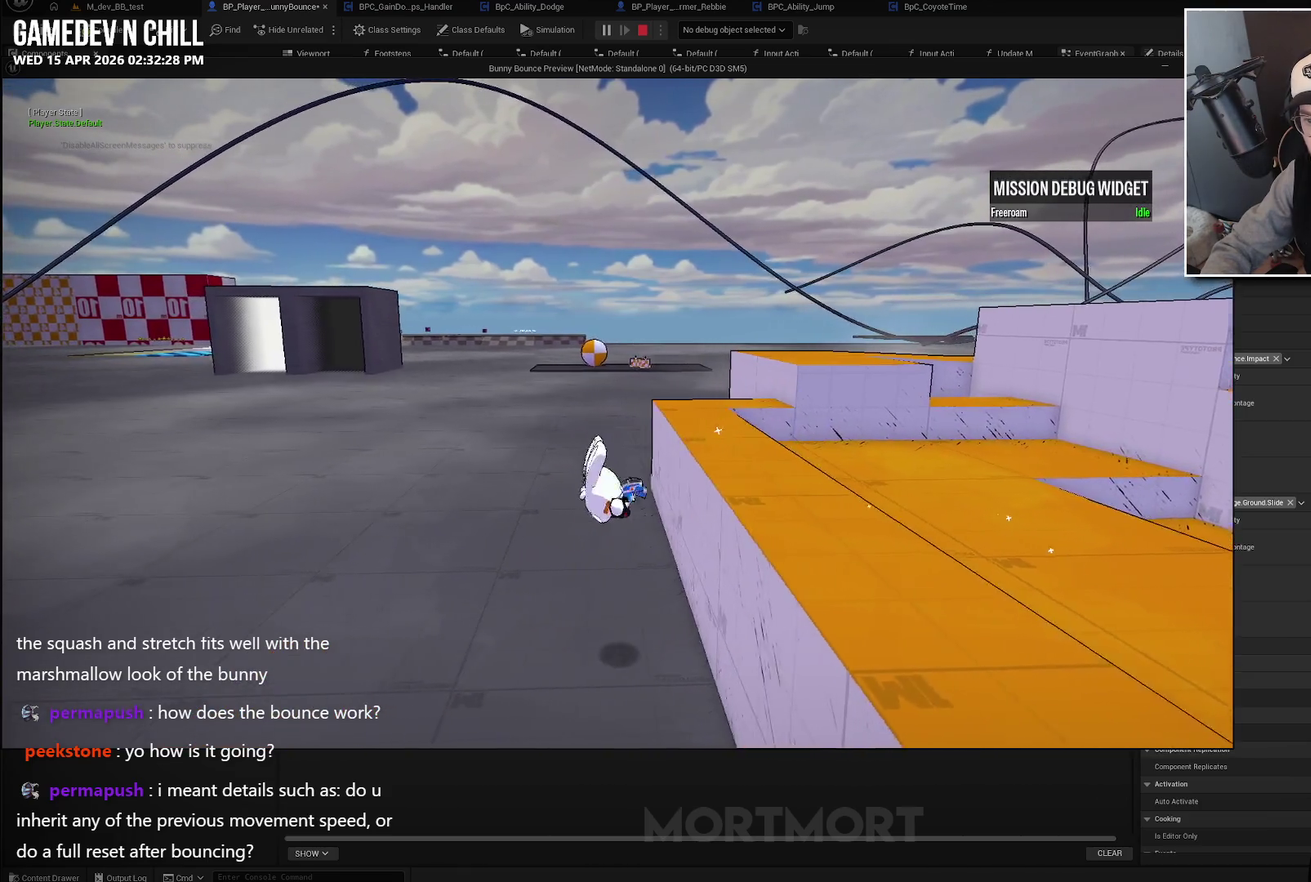
{"buttons": [], "left_stick": "center", "right_stick": "center", "events": [[383, "A", "down"], [467, "A", "up"]]}
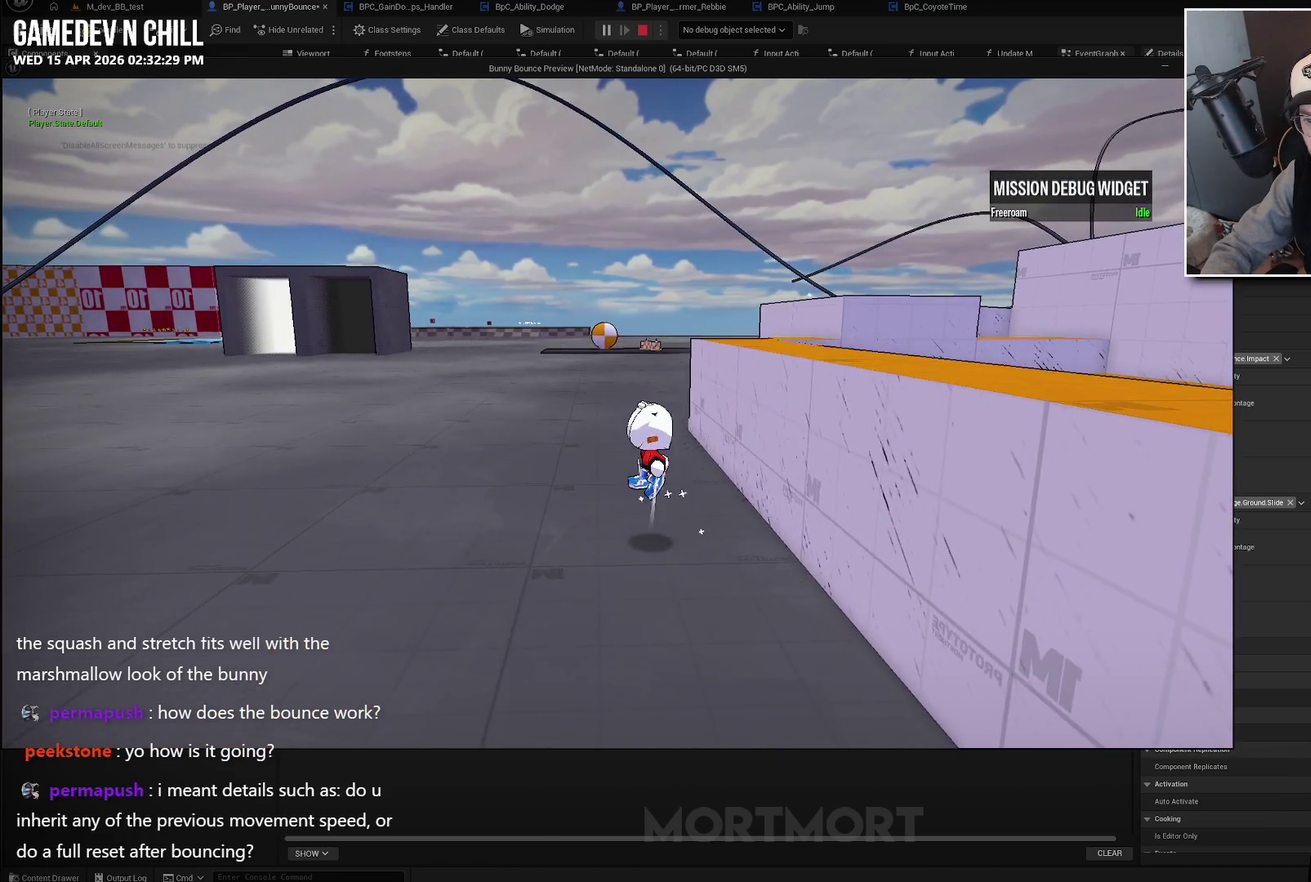
{"buttons": ["L2"], "left_stick": "right", "right_stick": "center", "events": [[150, "A", "down"], [200, "A", "up"], [417, "L2", "down"], [433, "left_stick", "right"]]}
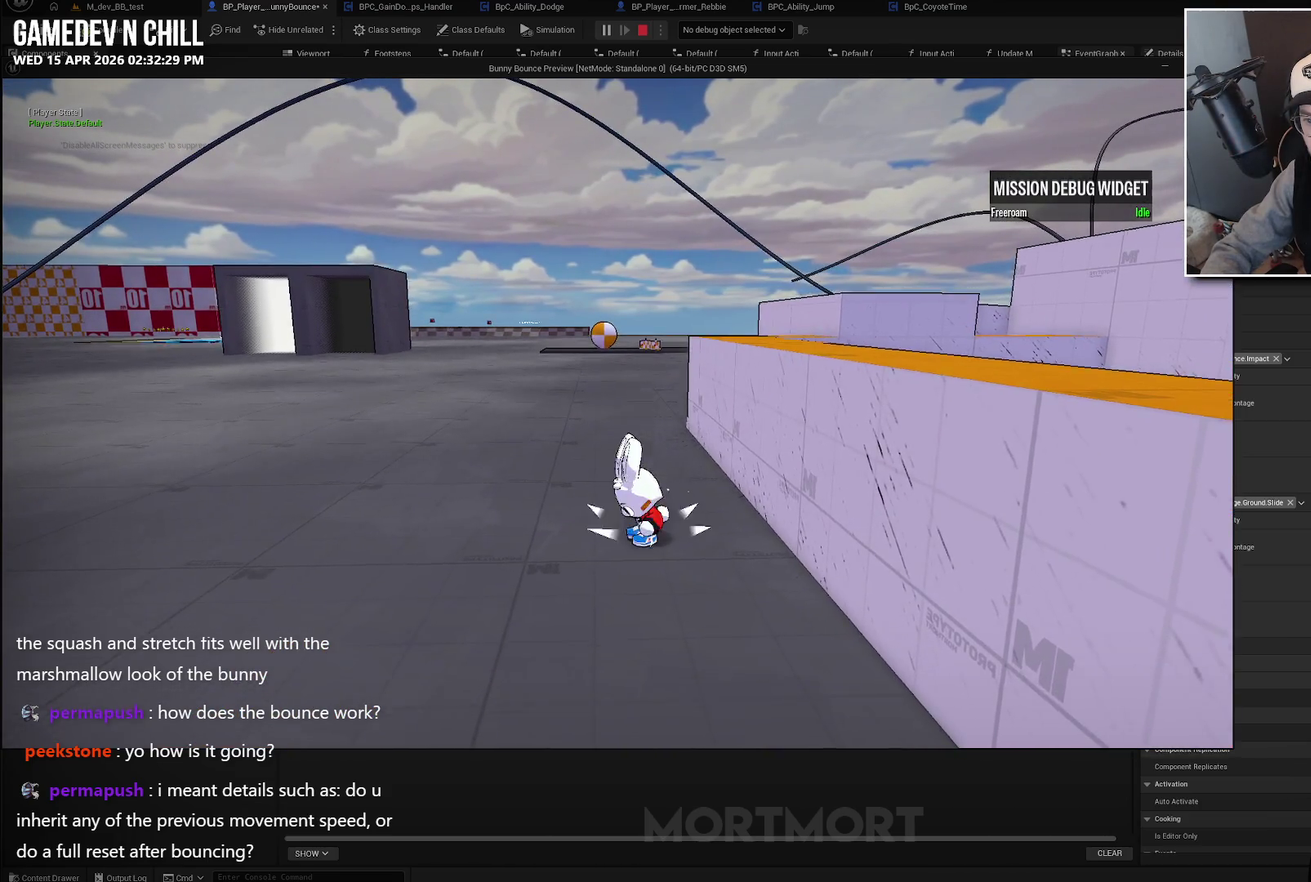
{"buttons": ["L2"], "left_stick": "right", "right_stick": "center", "events": [[33, "L2", "up"], [183, "A", "down"], [333, "A", "up"], [383, "L2", "down"]]}
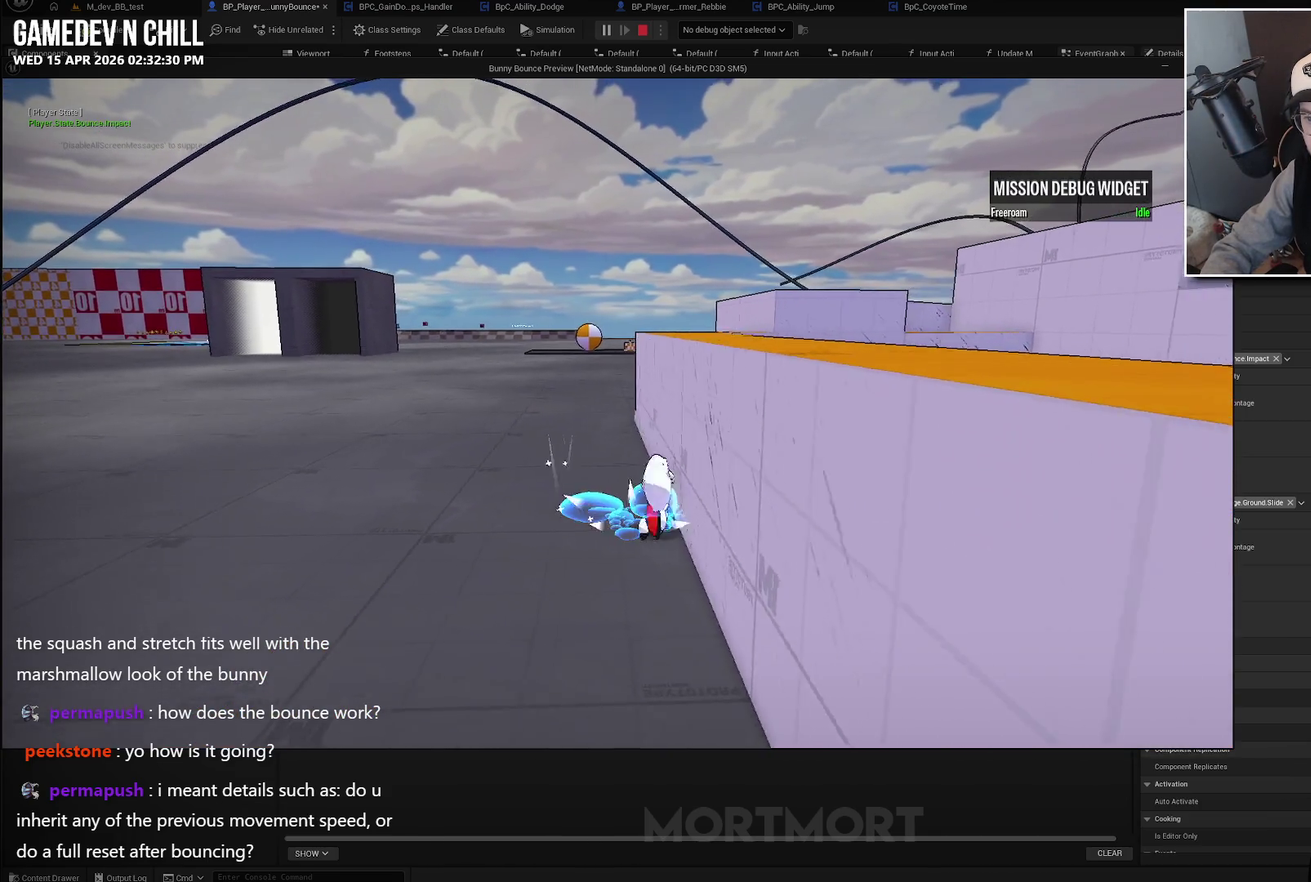
{"buttons": [], "left_stick": "right", "right_stick": "center", "events": [[33, "L2", "up"]]}
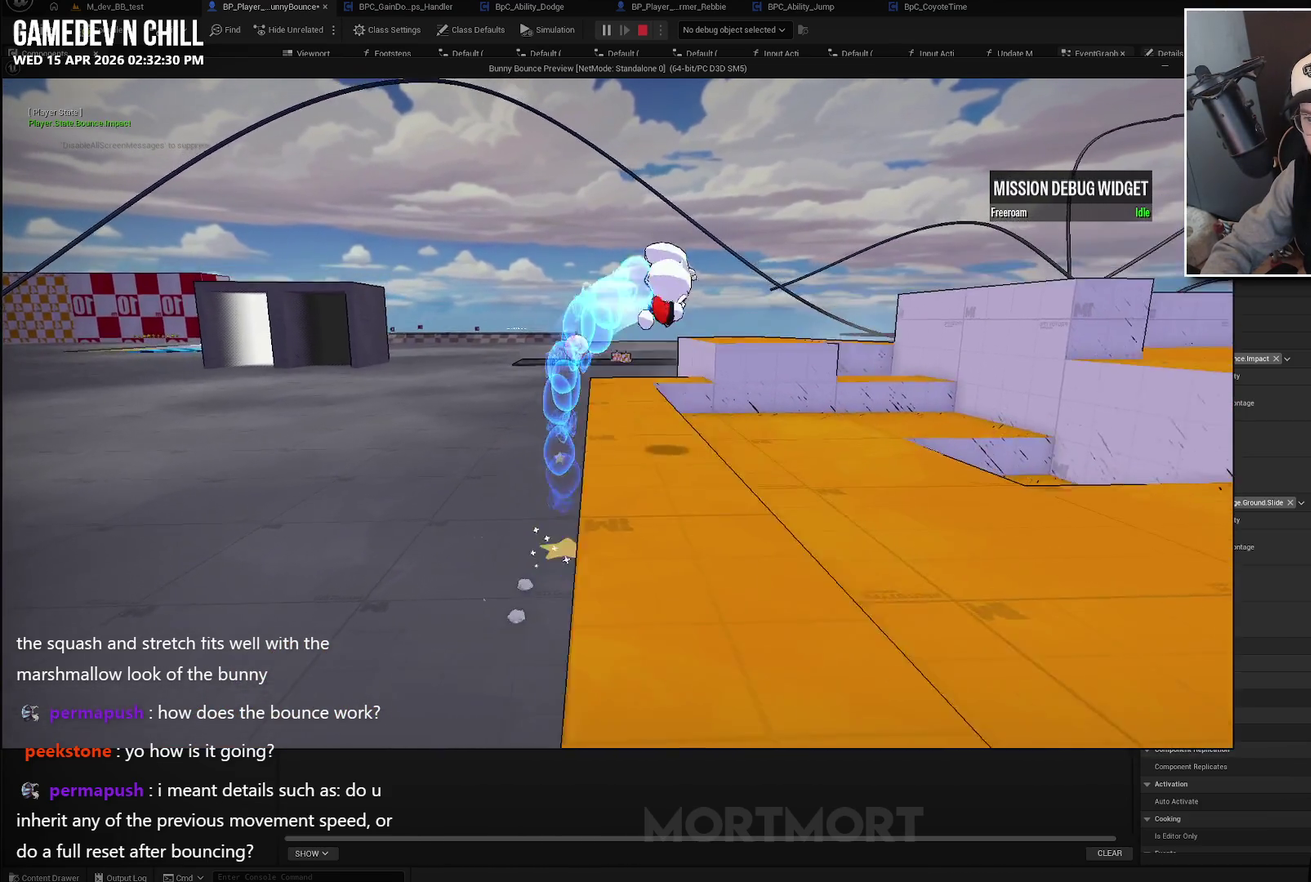
{"buttons": [], "left_stick": "center", "right_stick": "center", "events": [[67, "left_stick", "up"], [133, "left_stick", "up-left"], [267, "left_stick", "center"]]}
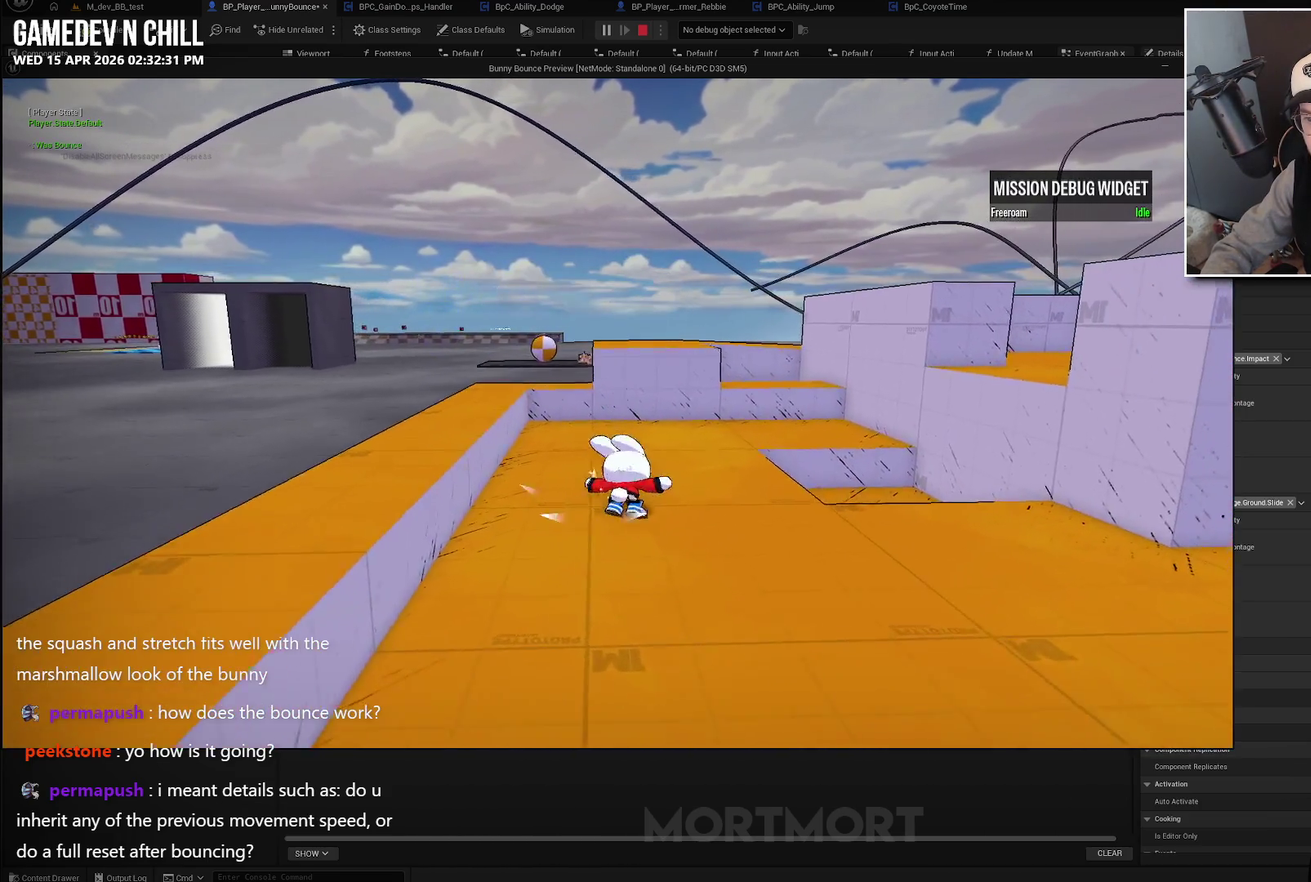
{"buttons": [], "left_stick": "center", "right_stick": "center", "events": [[50, "A", "down"], [183, "A", "up"], [233, "L2", "down"], [350, "L2", "up"]]}
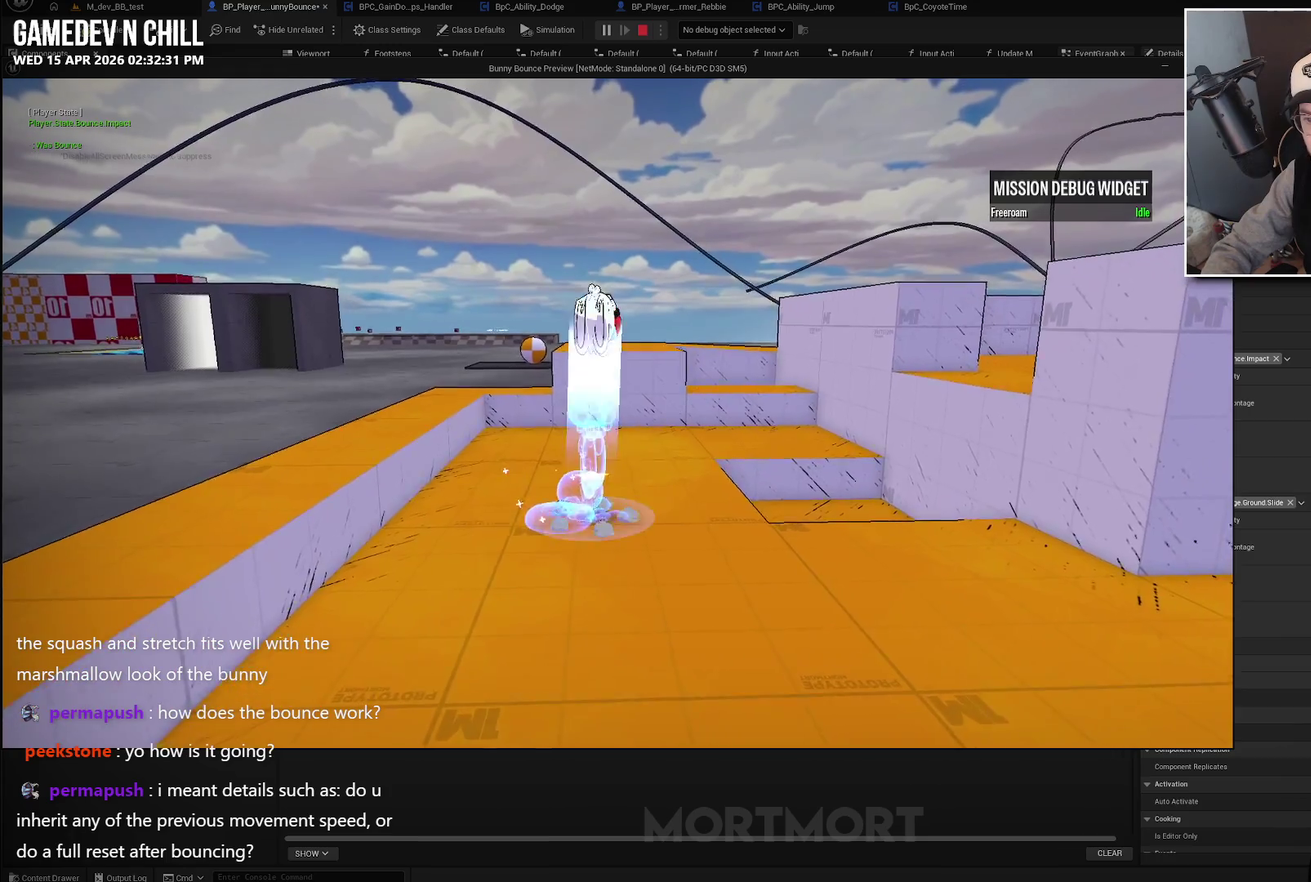
{"buttons": [], "left_stick": "center", "right_stick": "up-left", "events": [[500, "right_stick", "up-left"]]}
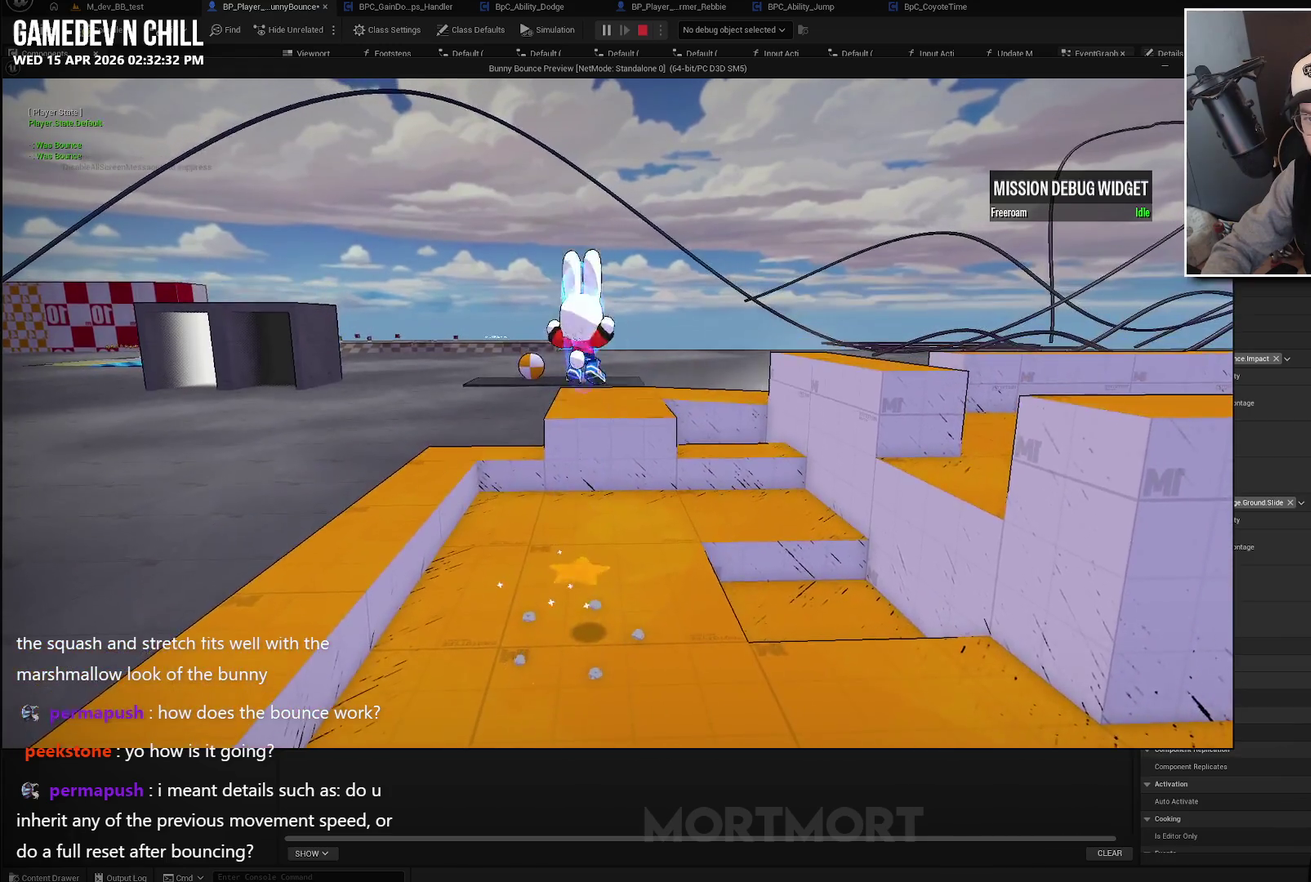
{"buttons": [], "left_stick": "left", "right_stick": "down-right", "events": [[100, "left_stick", "left"], [133, "right_stick", "center"], [433, "right_stick", "down-right"]]}
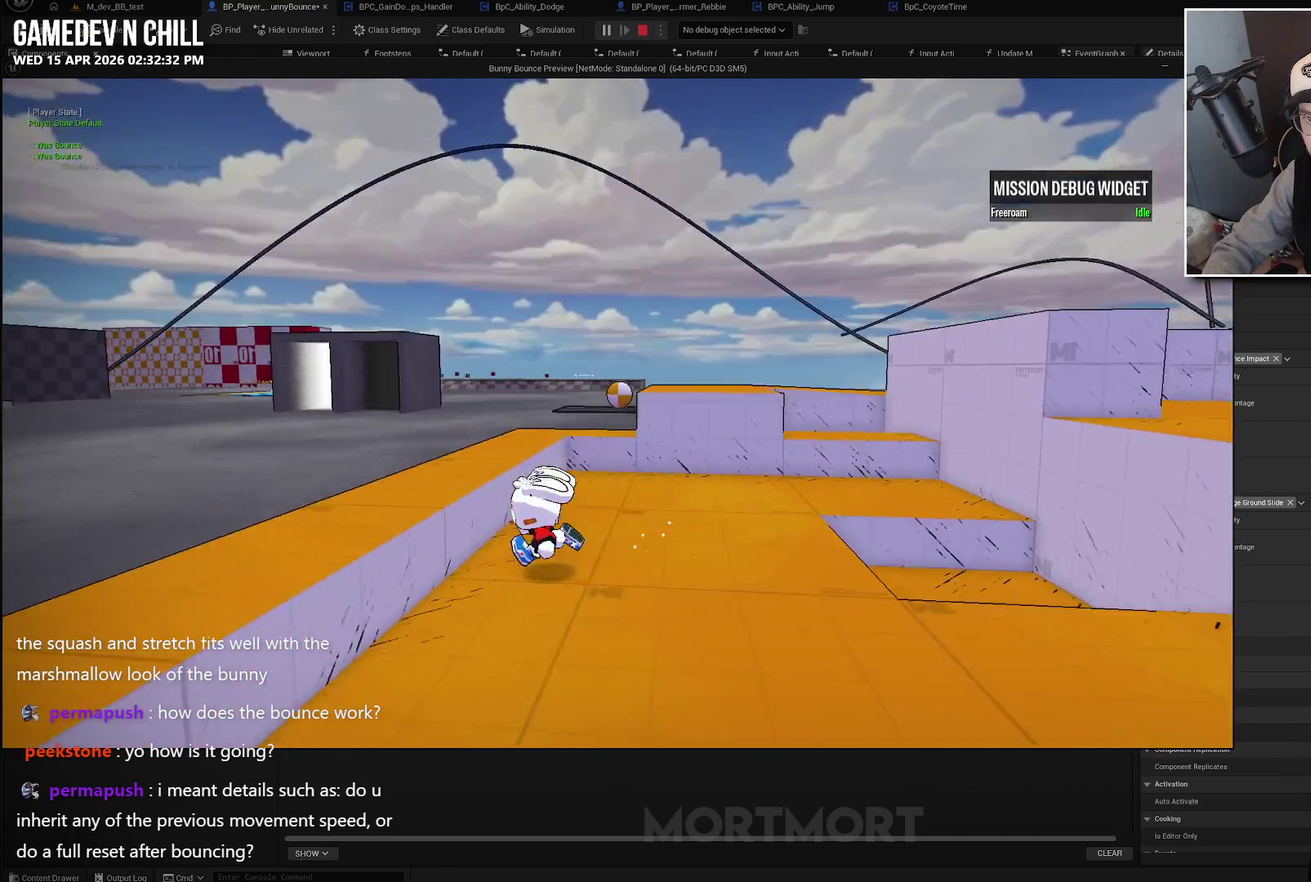
{"buttons": ["A"], "left_stick": "left", "right_stick": "center", "events": [[33, "right_stick", "center"], [483, "A", "down"]]}
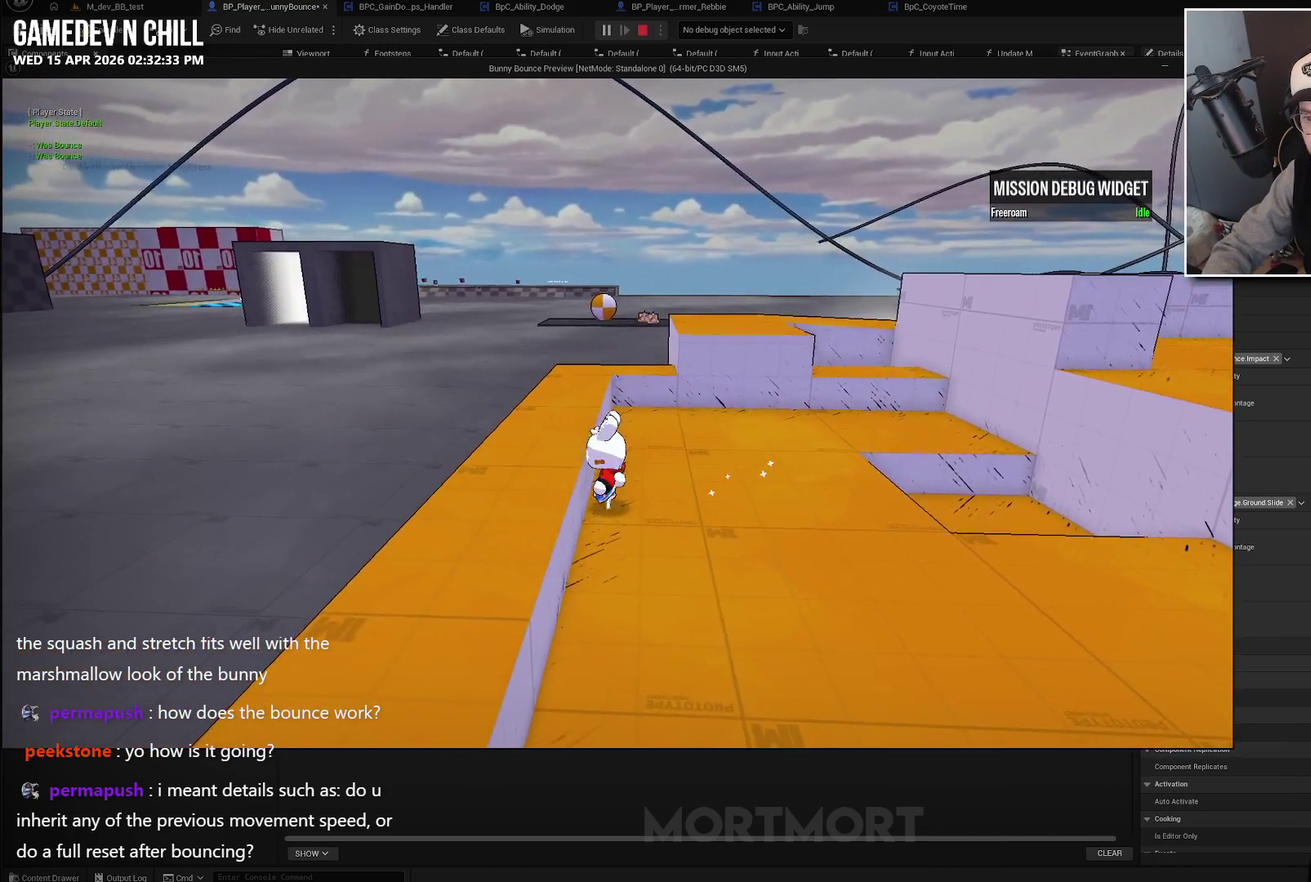
{"buttons": [], "left_stick": "center", "right_stick": "center", "events": [[33, "A", "up"], [83, "left_stick", "right"], [183, "left_stick", "center"], [233, "left_stick", "left"], [367, "left_stick", "center"]]}
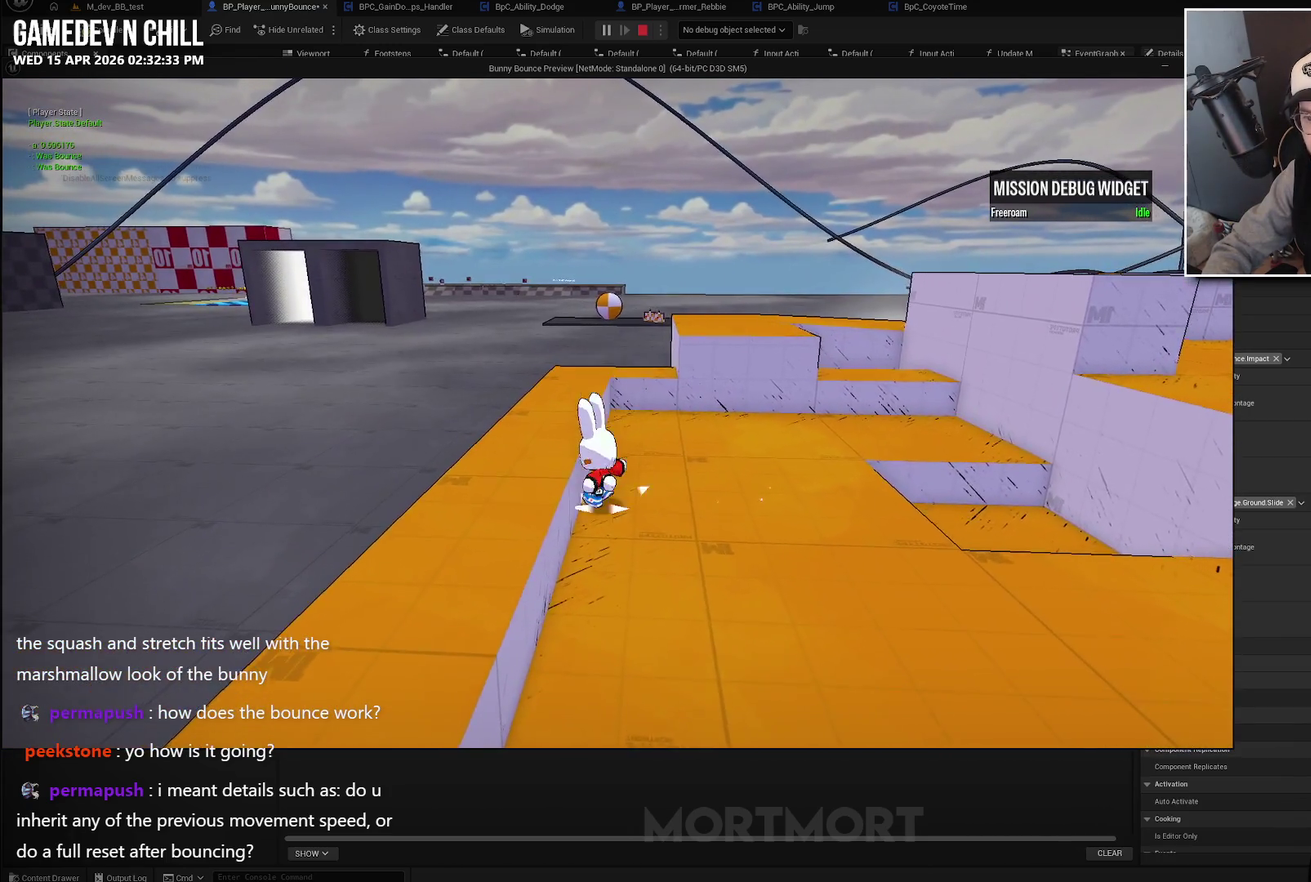
{"buttons": [], "left_stick": "right", "right_stick": "center", "events": [[133, "left_stick", "left"], [367, "left_stick", "center"], [467, "left_stick", "right"]]}
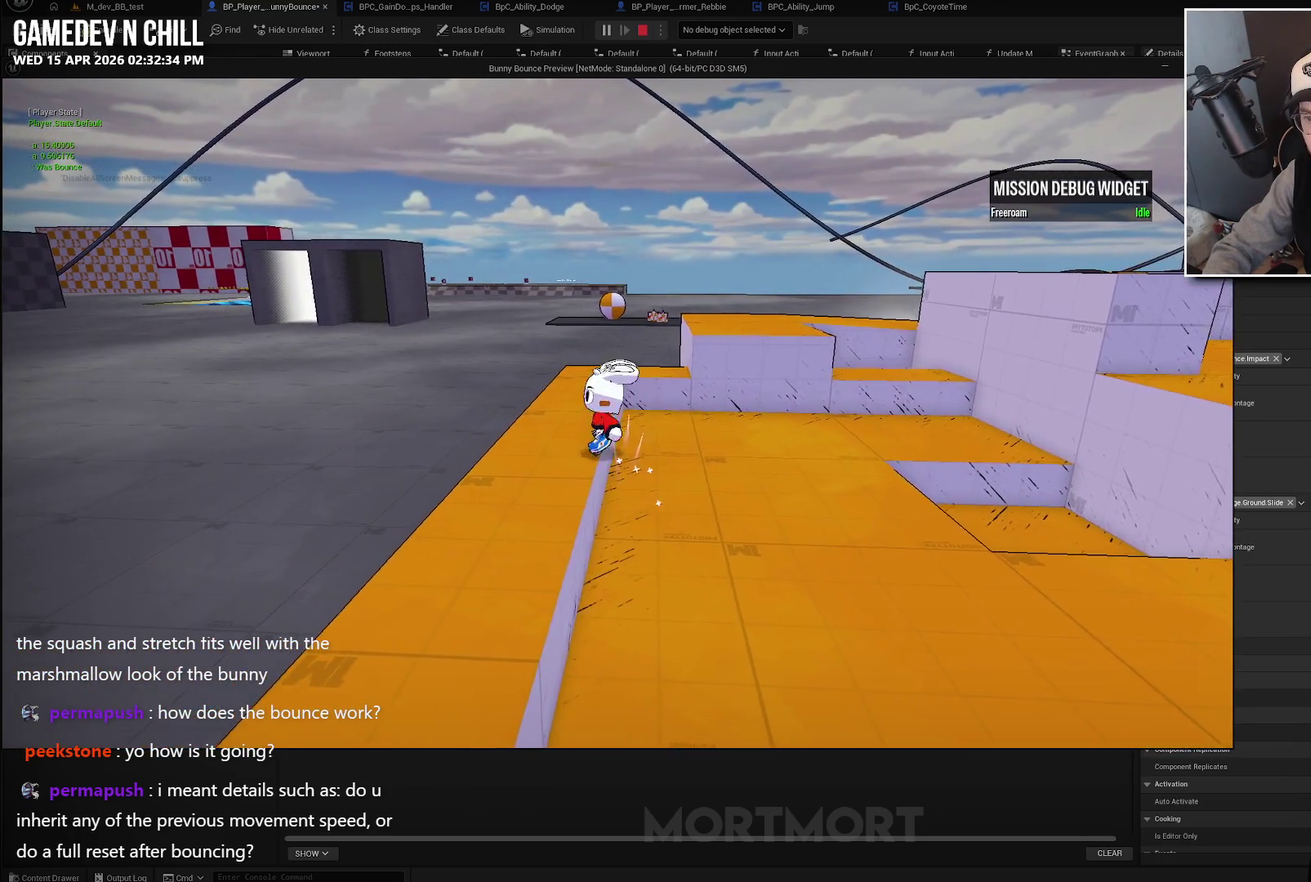
{"buttons": [], "left_stick": "left", "right_stick": "center", "events": [[100, "left_stick", "center"], [433, "left_stick", "left"]]}
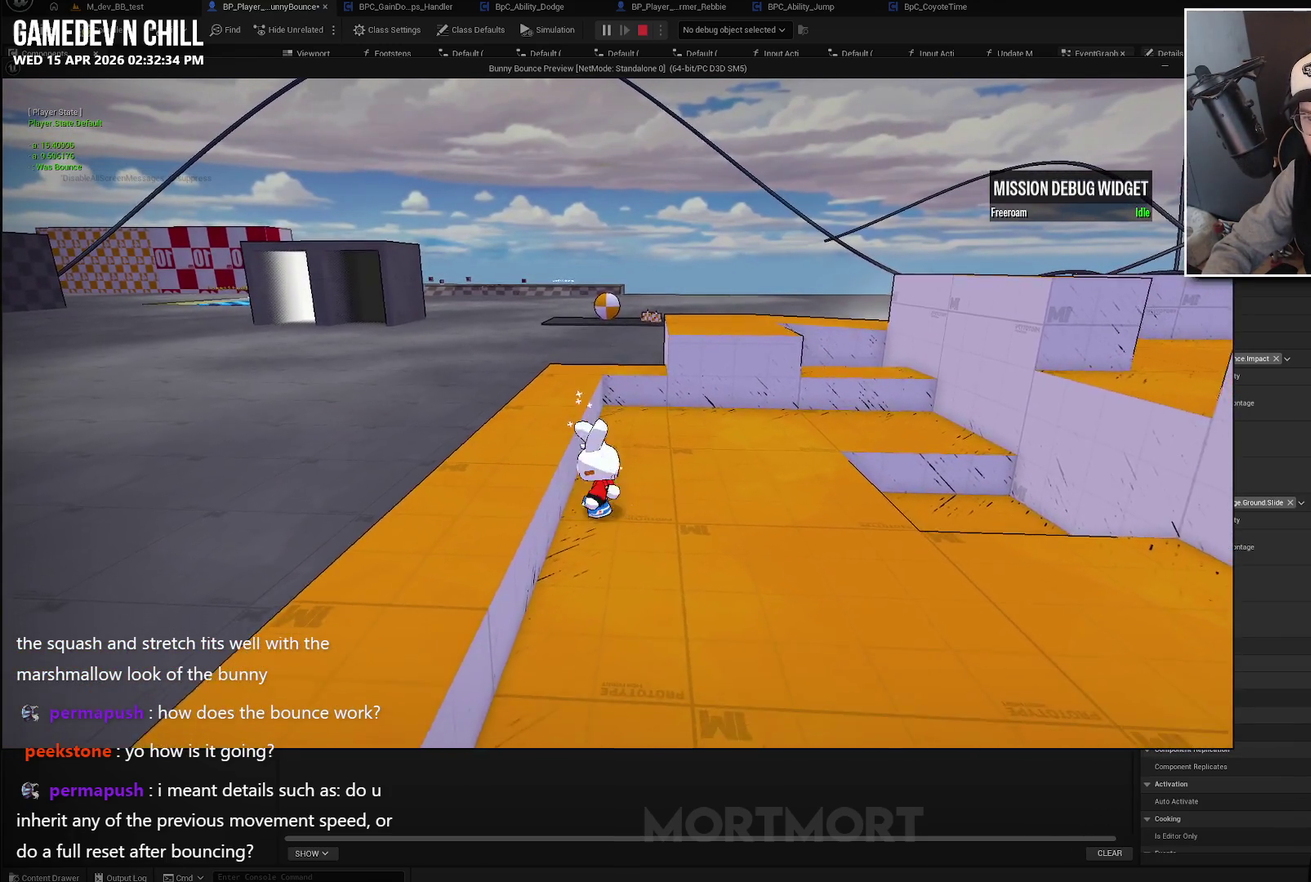
{"buttons": [], "left_stick": "left", "right_stick": "center", "events": []}